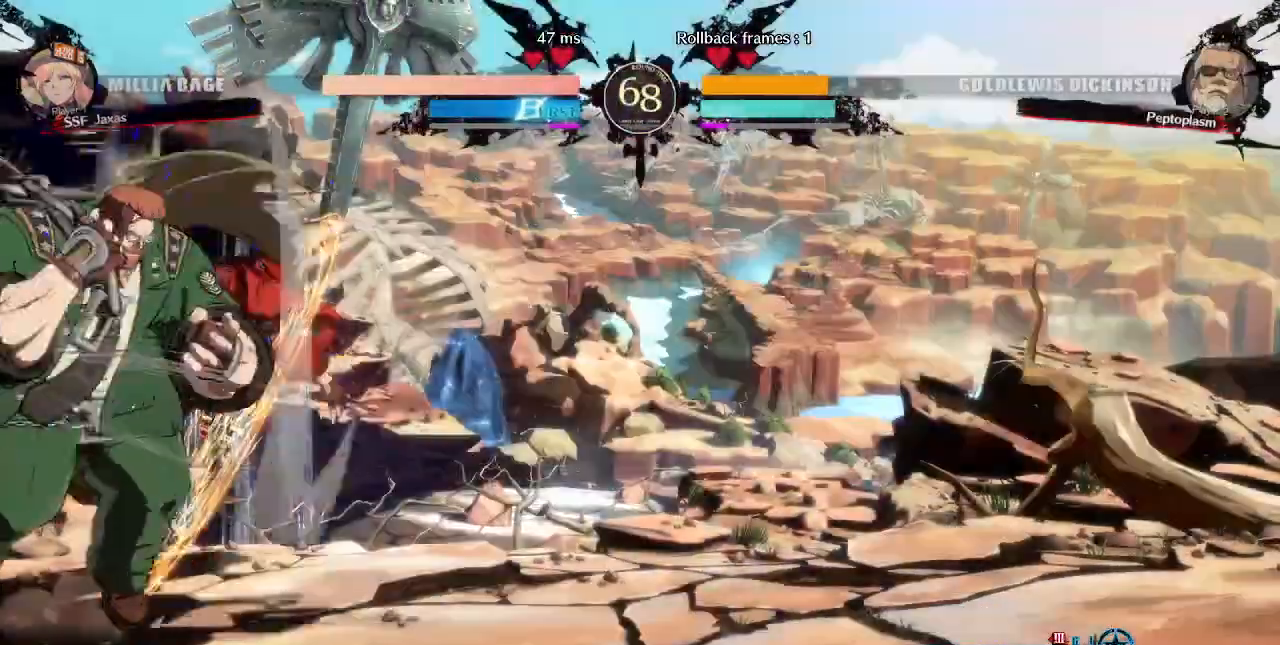
Gameplay with a controller (arcade stick); each line is a JSON object with the inputs held at the frame after it (dt_ms = milliseconds from this image to that frame). "events" lists button and stick changes between this image and that frame as [ms after this image, input, new state], when the widget could be followed in between. Not read: L3 R3 SELECT START.
{"dt_ms": 480, "buttons": ["DPAD_DOWN", "DPAD_RIGHT"], "events": [[40, "SQUARE", "up"], [80, "DPAD_DOWN", "down"], [480, "DPAD_RIGHT", "down"]]}
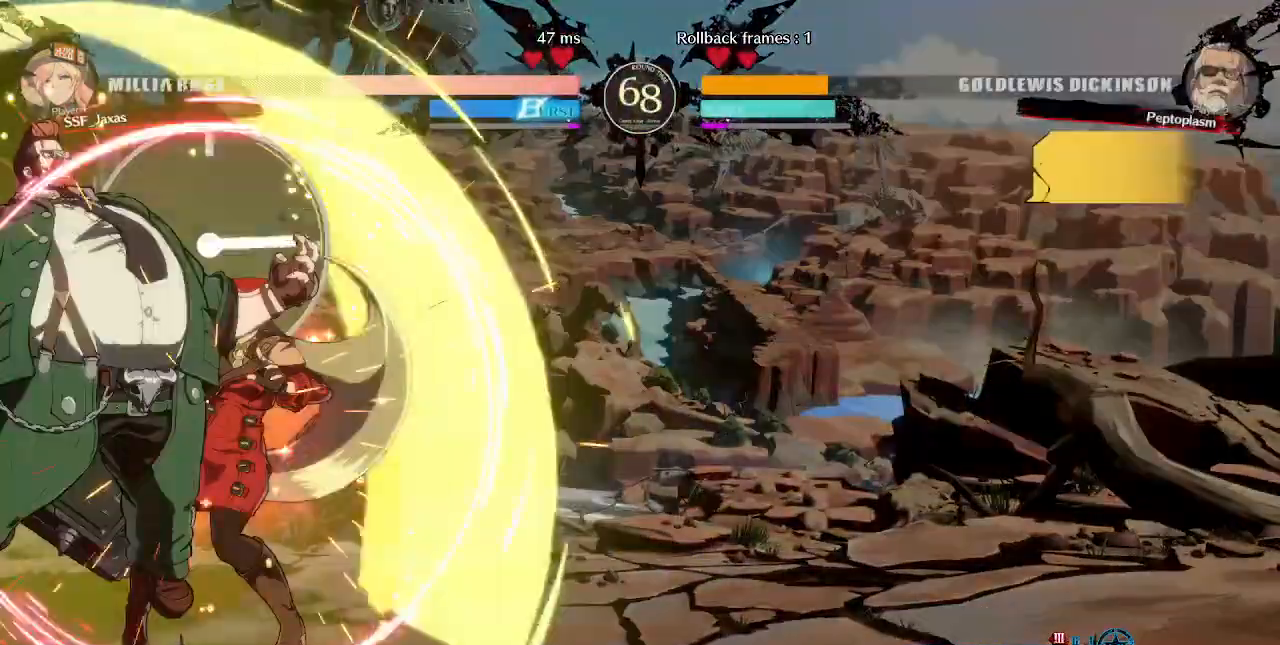
{"dt_ms": 520, "buttons": ["DPAD_RIGHT"], "events": [[360, "DPAD_DOWN", "up"]]}
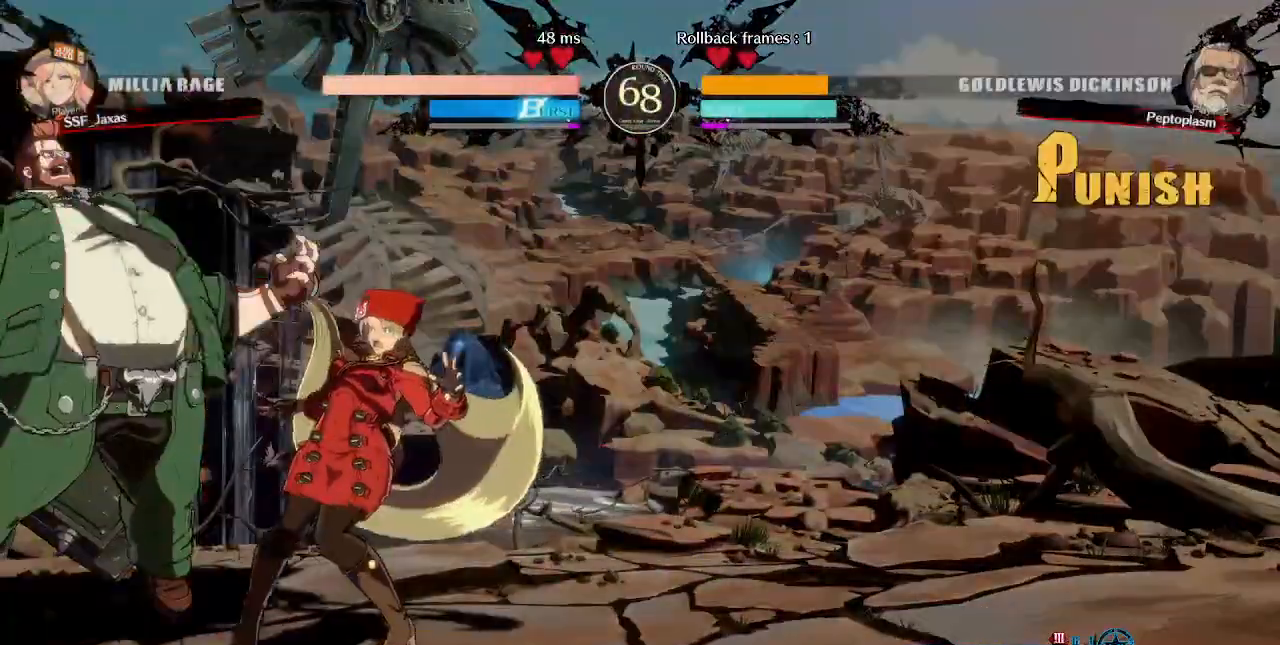
{"dt_ms": 480, "buttons": ["DPAD_UP", "DPAD_RIGHT"], "events": [[40, "DPAD_DOWN", "down"], [440, "DPAD_DOWN", "up"], [440, "DPAD_UP", "down"]]}
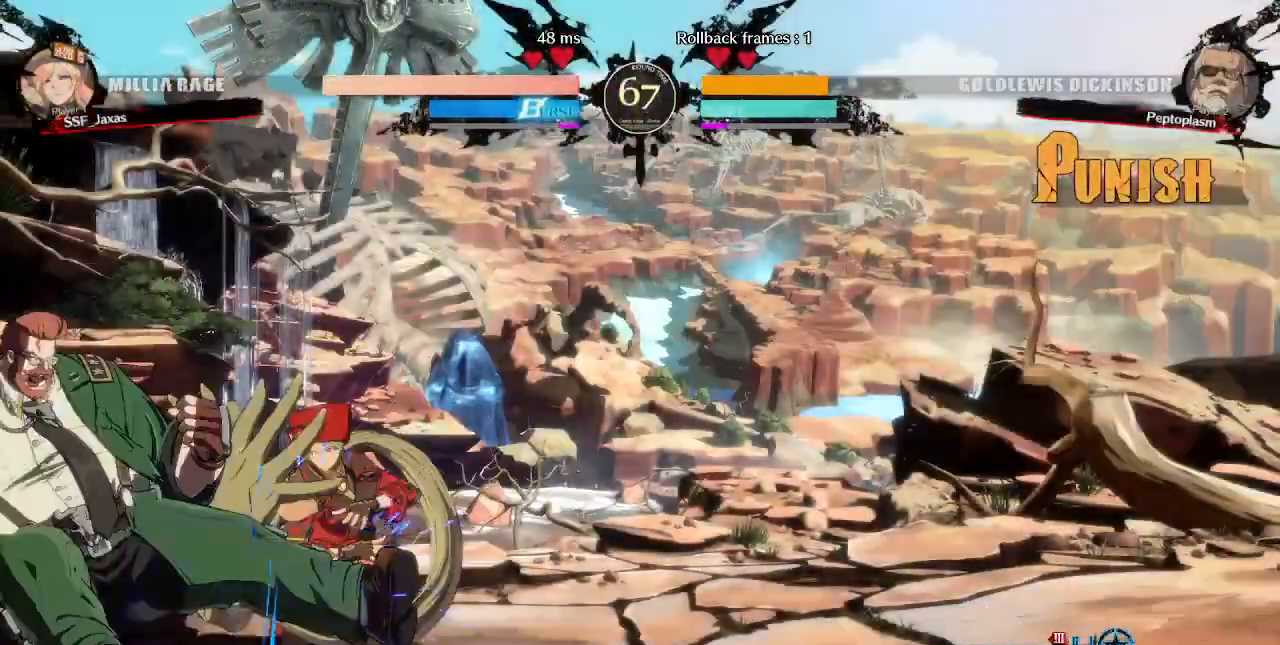
{"dt_ms": 520, "buttons": ["DPAD_RIGHT"], "events": [[40, "DPAD_DOWN", "down"], [40, "DPAD_UP", "up"], [440, "DPAD_DOWN", "up"]]}
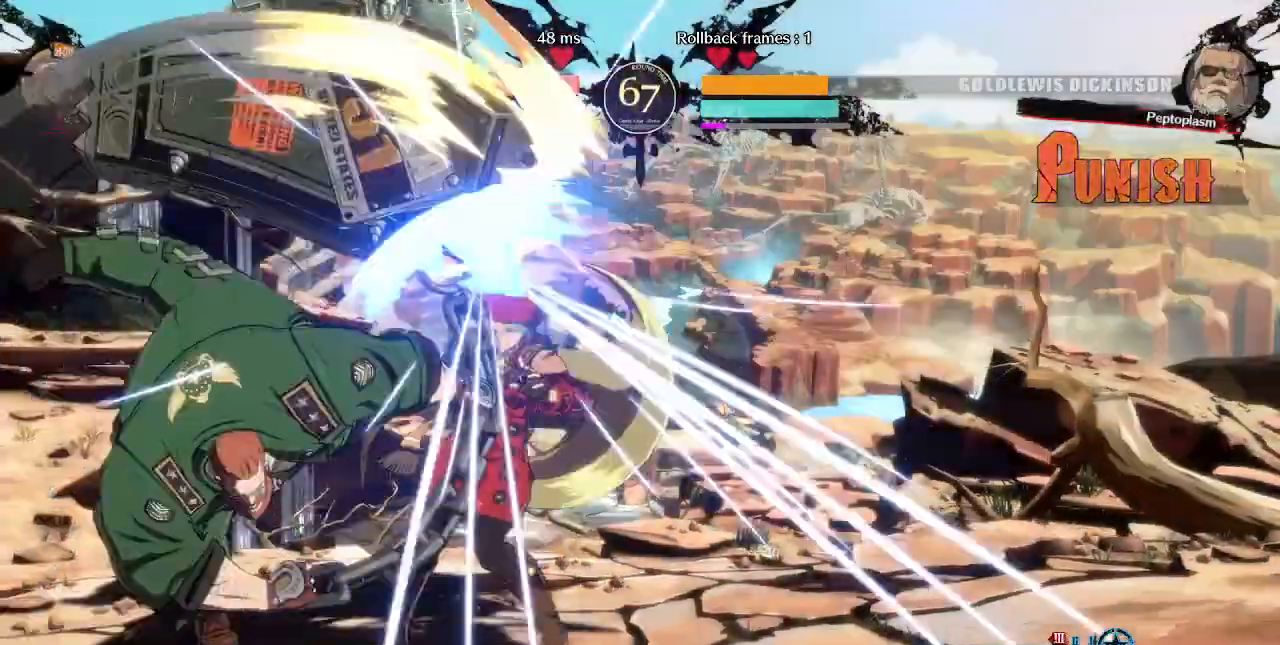
{"dt_ms": 1000, "buttons": []}
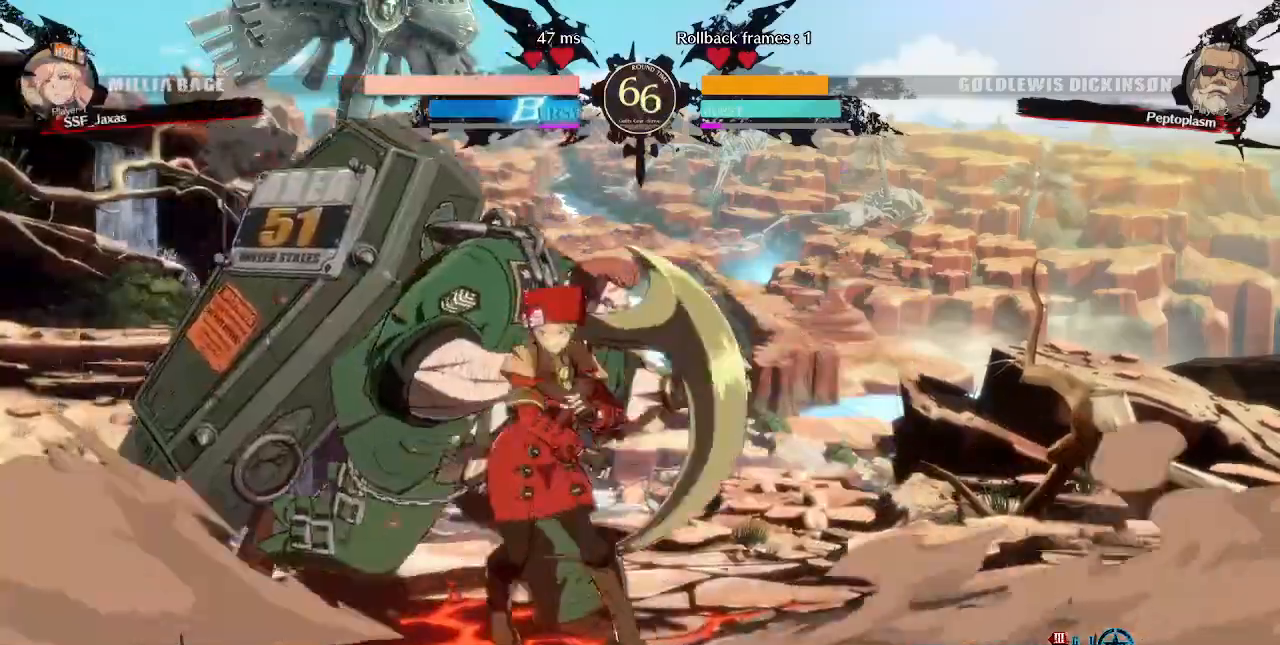
{"dt_ms": 480, "buttons": ["DPAD_DOWN"], "events": [[440, "DPAD_DOWN", "down"]]}
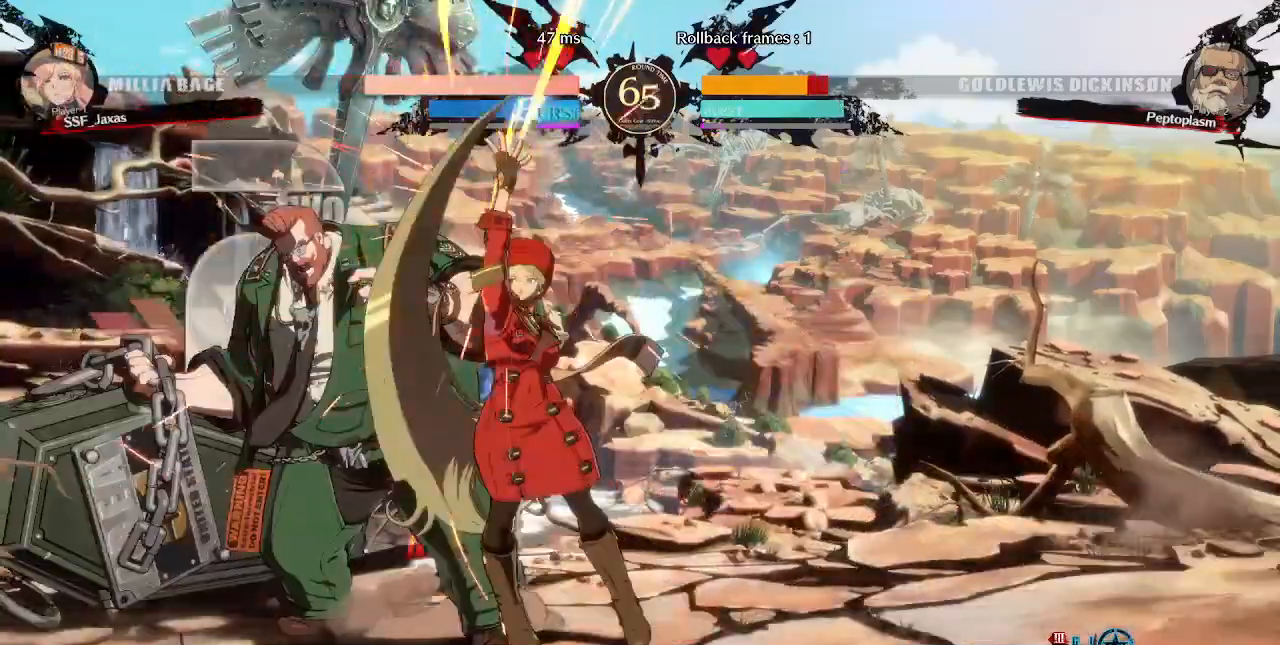
{"dt_ms": 520, "buttons": ["TRIANGLE", "DPAD_LEFT"]}
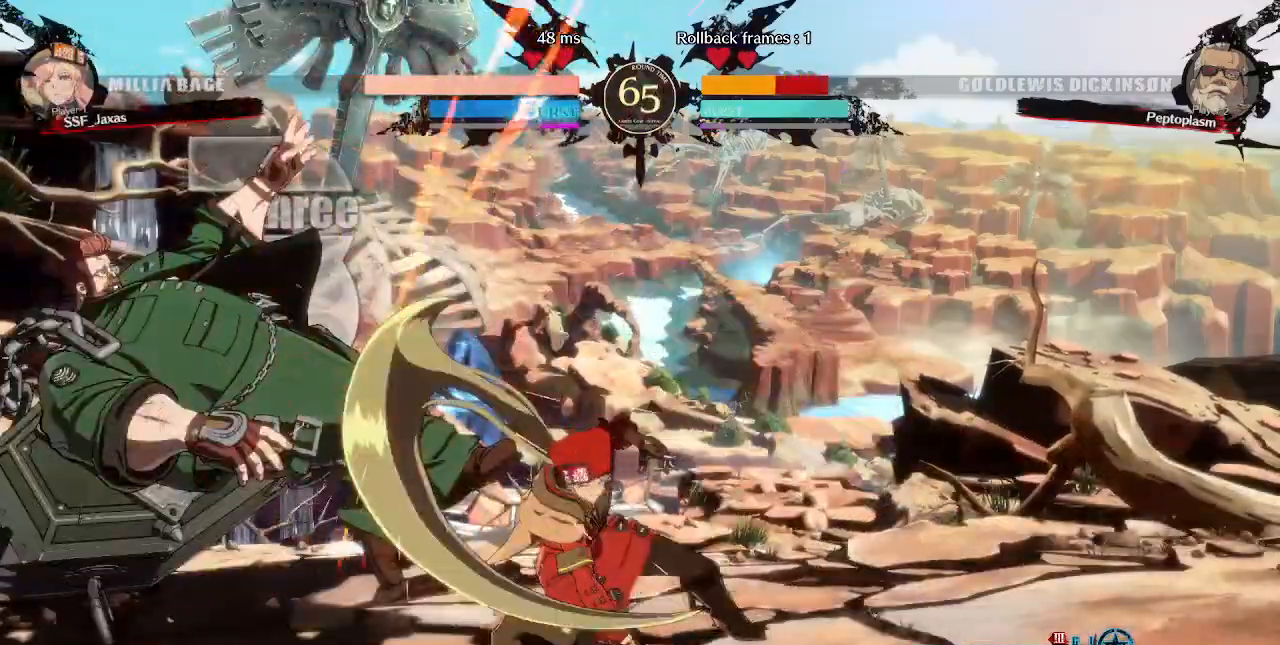
{"dt_ms": 480, "buttons": ["DPAD_LEFT"]}
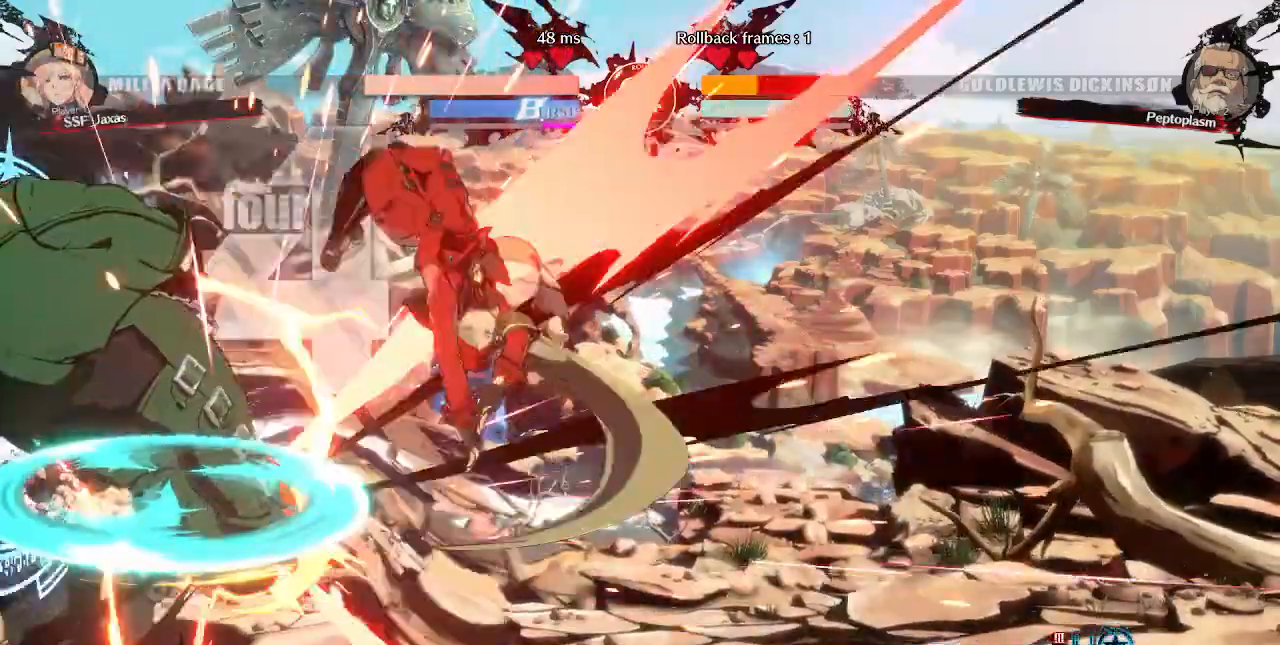
{"dt_ms": 1000, "buttons": []}
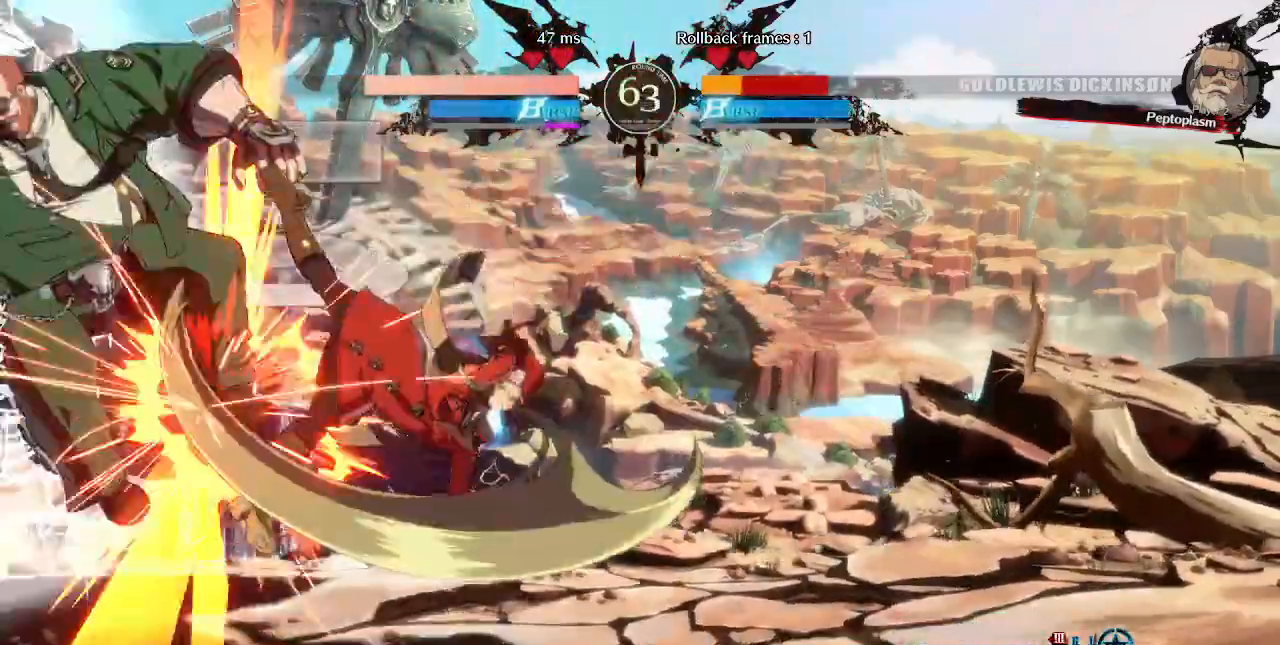
{"dt_ms": 520, "buttons": ["CROSS", "DPAD_RIGHT"], "events": [[360, "DPAD_DOWN", "down"], [400, "DPAD_RIGHT", "down"], [480, "DPAD_DOWN", "up"], [520, "CROSS", "down"]]}
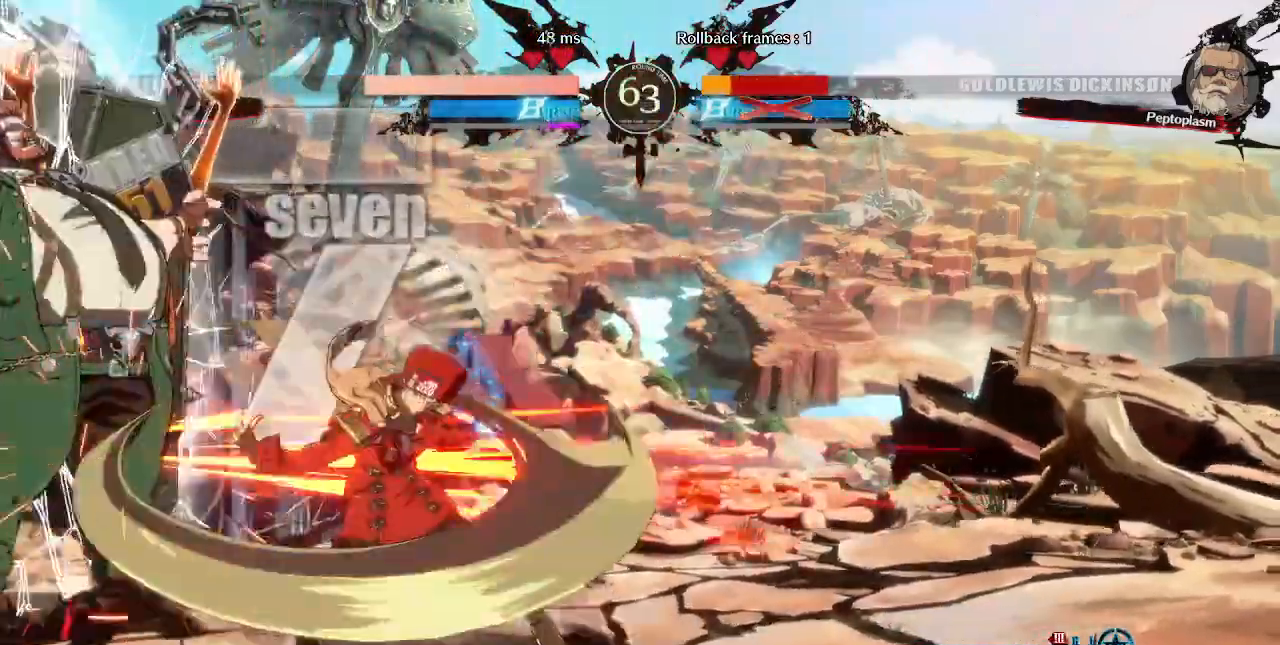
{"dt_ms": 480, "buttons": ["DPAD_DOWN"], "events": [[40, "DPAD_RIGHT", "up"], [120, "CROSS", "up"], [480, "DPAD_DOWN", "down"]]}
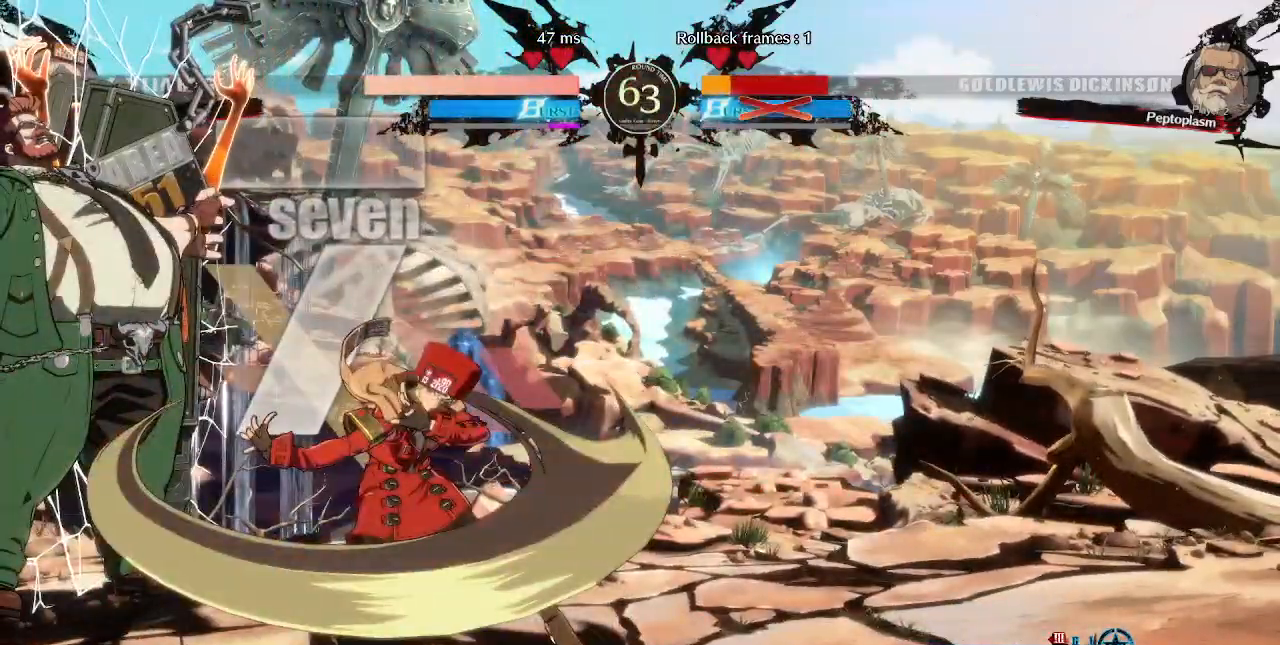
{"dt_ms": 520, "buttons": [], "events": [[40, "DPAD_RIGHT", "down"], [120, "DPAD_DOWN", "up"], [160, "CROSS", "down"], [160, "DPAD_RIGHT", "up"], [280, "CROSS", "up"]]}
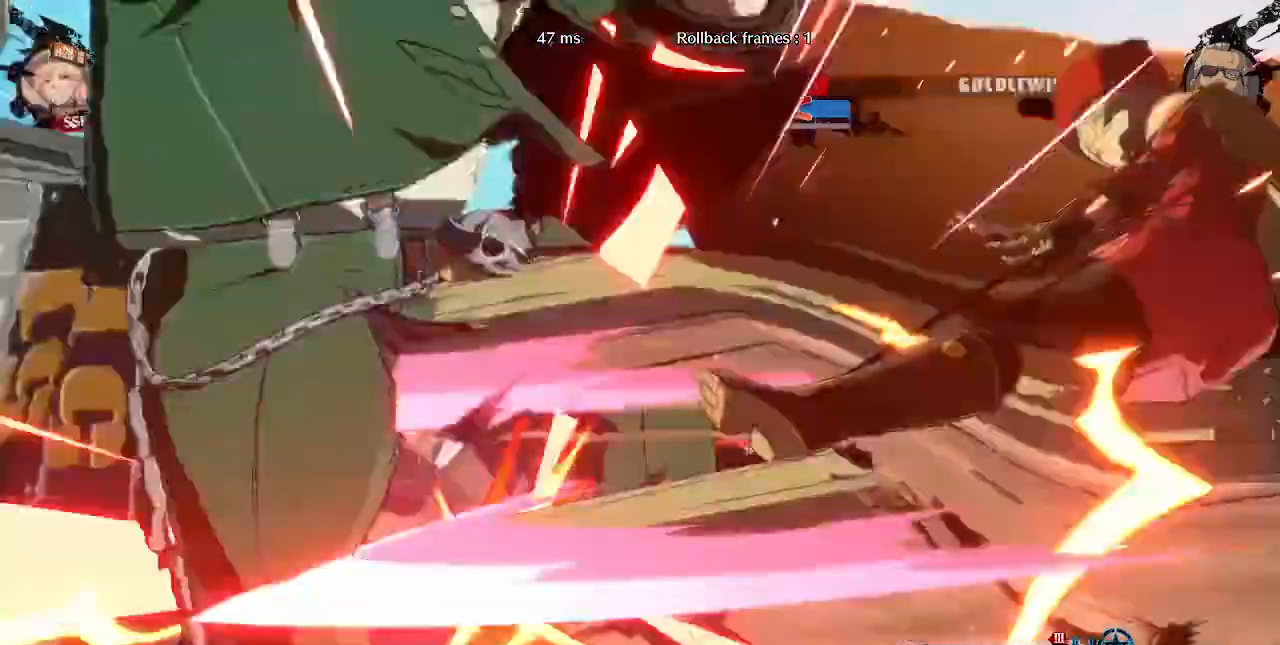
{"dt_ms": 480, "buttons": [], "events": []}
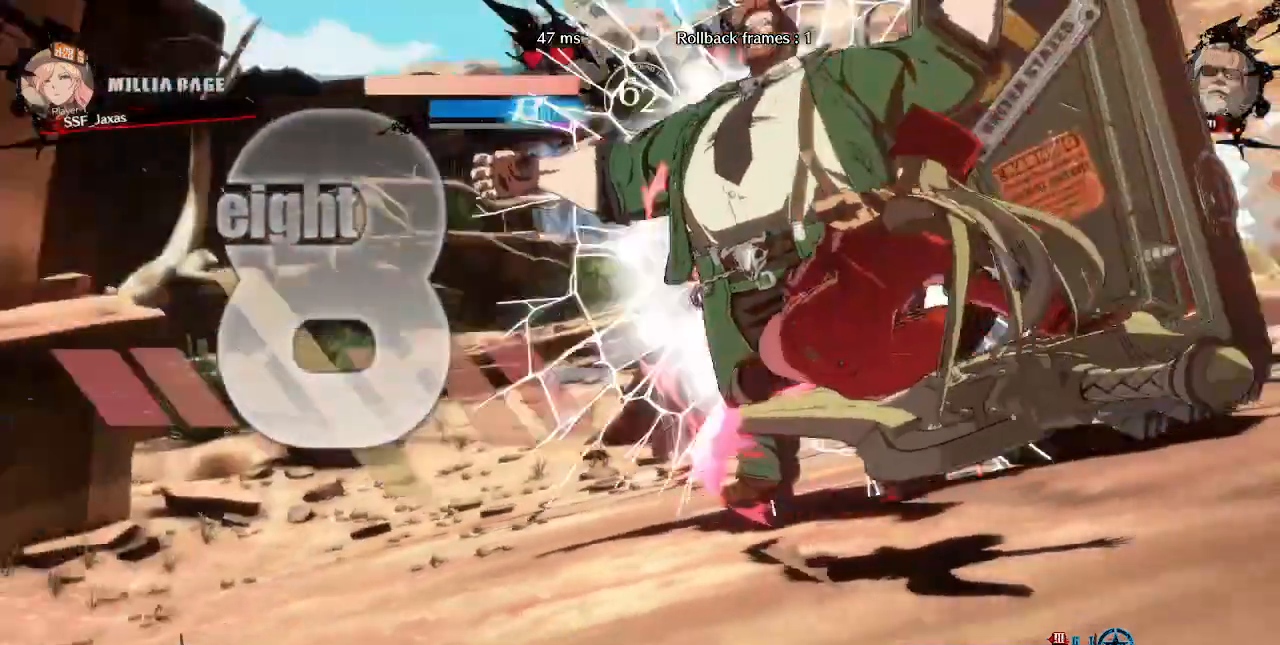
{"dt_ms": 520, "buttons": [], "events": []}